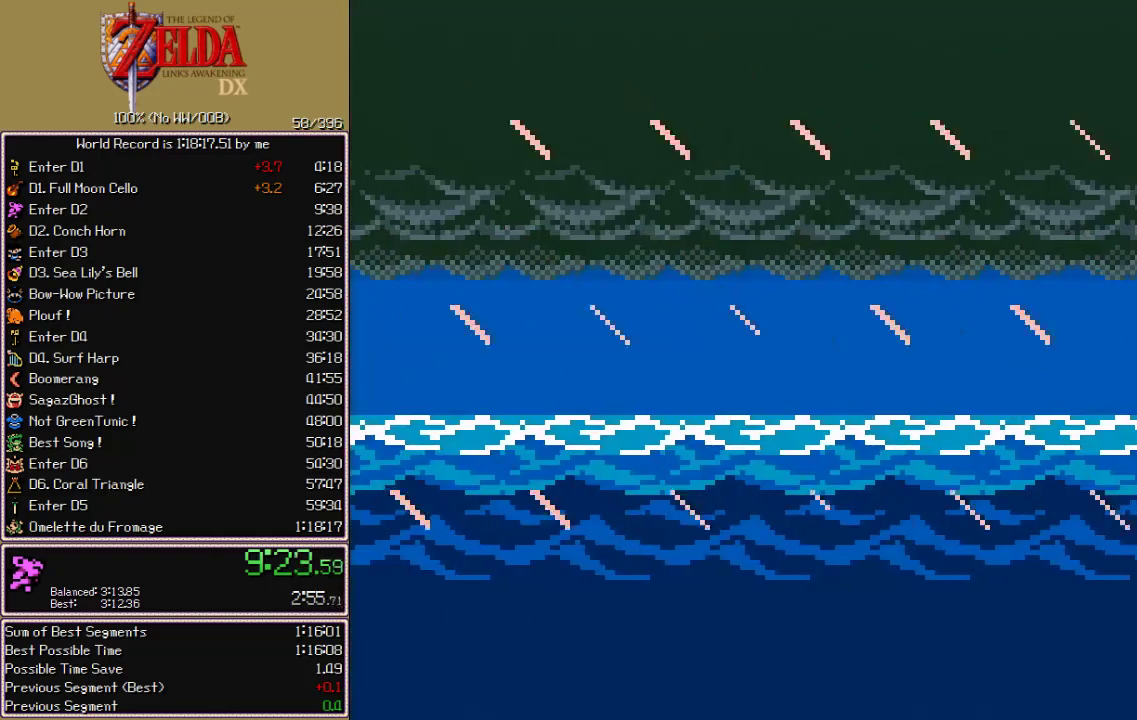
Gameplay with a controller (Nintendo layout); each line is a JSON object with the inputs held at the frame after it. "events" lists button and stick changes between this image and that frame as [ms after this image, input, new state], when the widget could be followed in between. Not read: L3 R3 START.
{"buttons": [], "events": []}
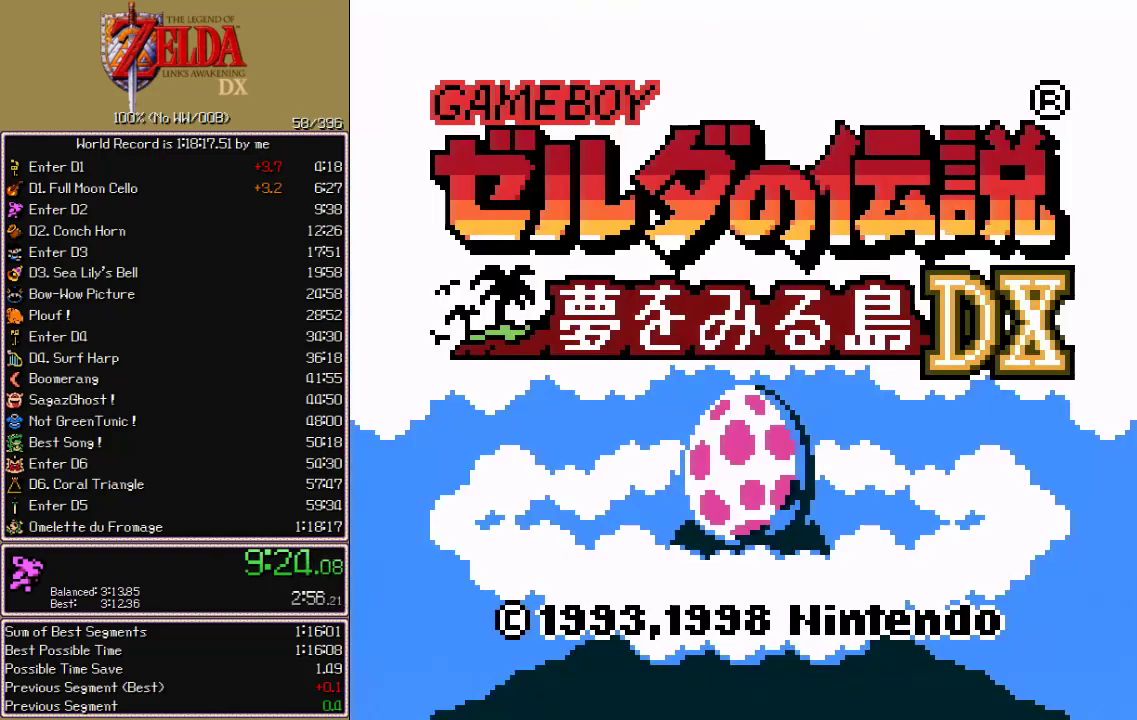
{"buttons": [], "events": []}
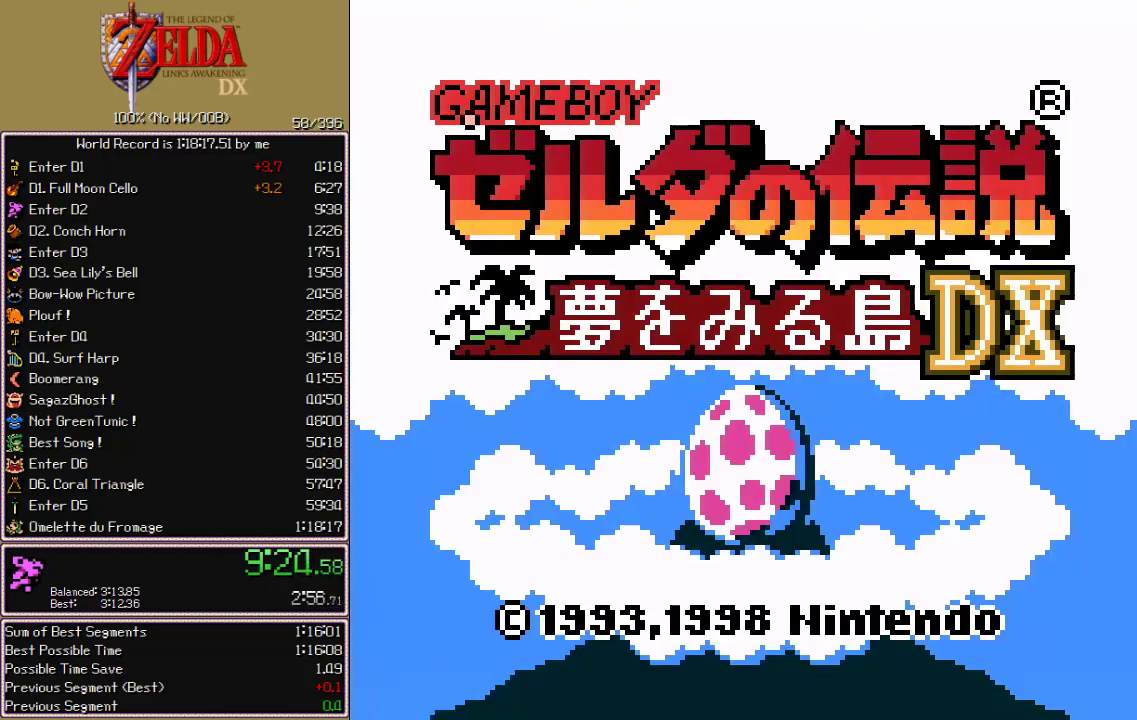
{"buttons": [], "events": []}
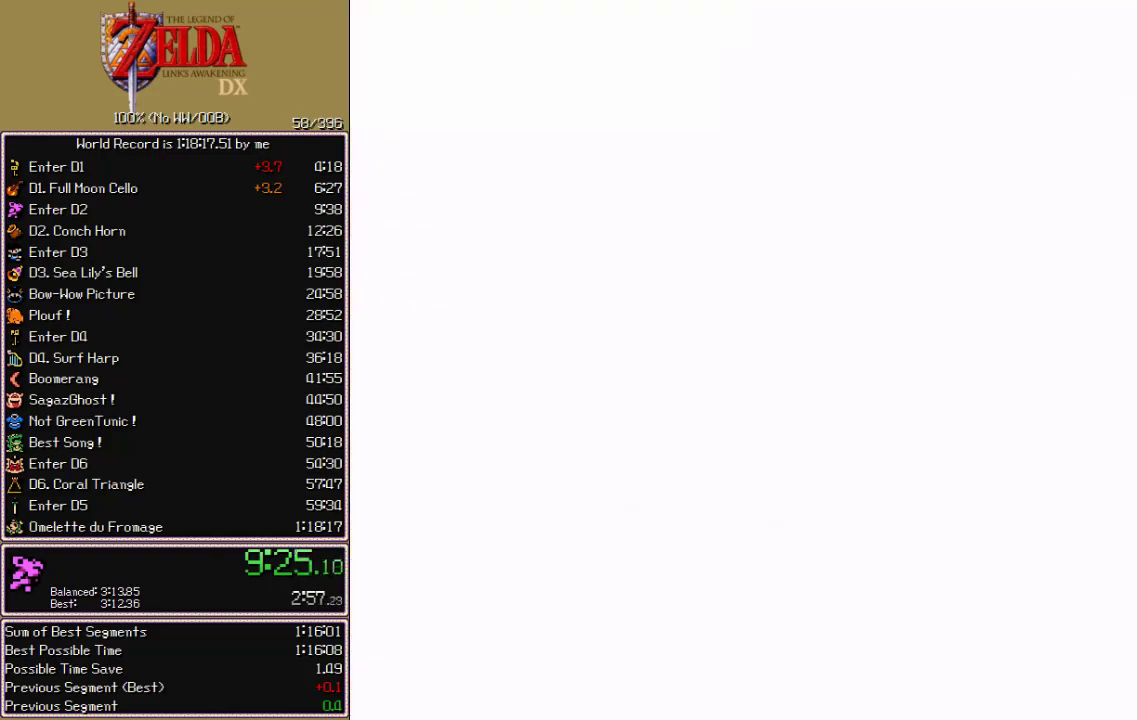
{"buttons": ["DPAD_DOWN"], "events": [[50, "DPAD_DOWN", "down"]]}
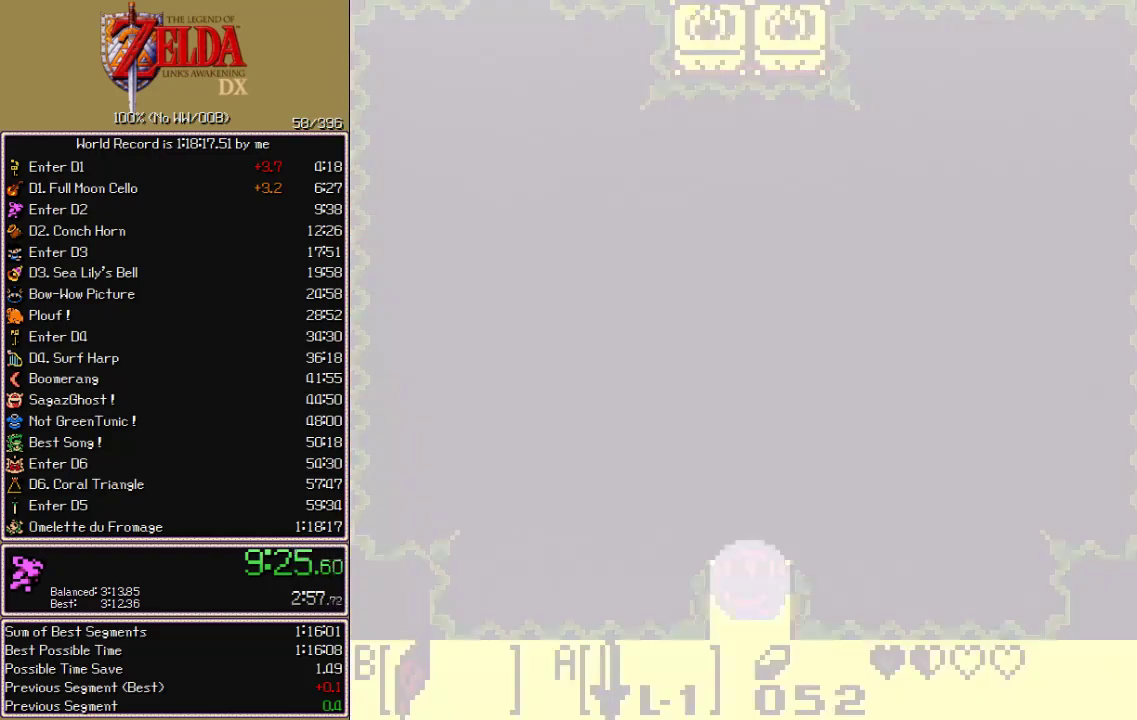
{"buttons": [], "events": [[433, "DPAD_DOWN", "up"]]}
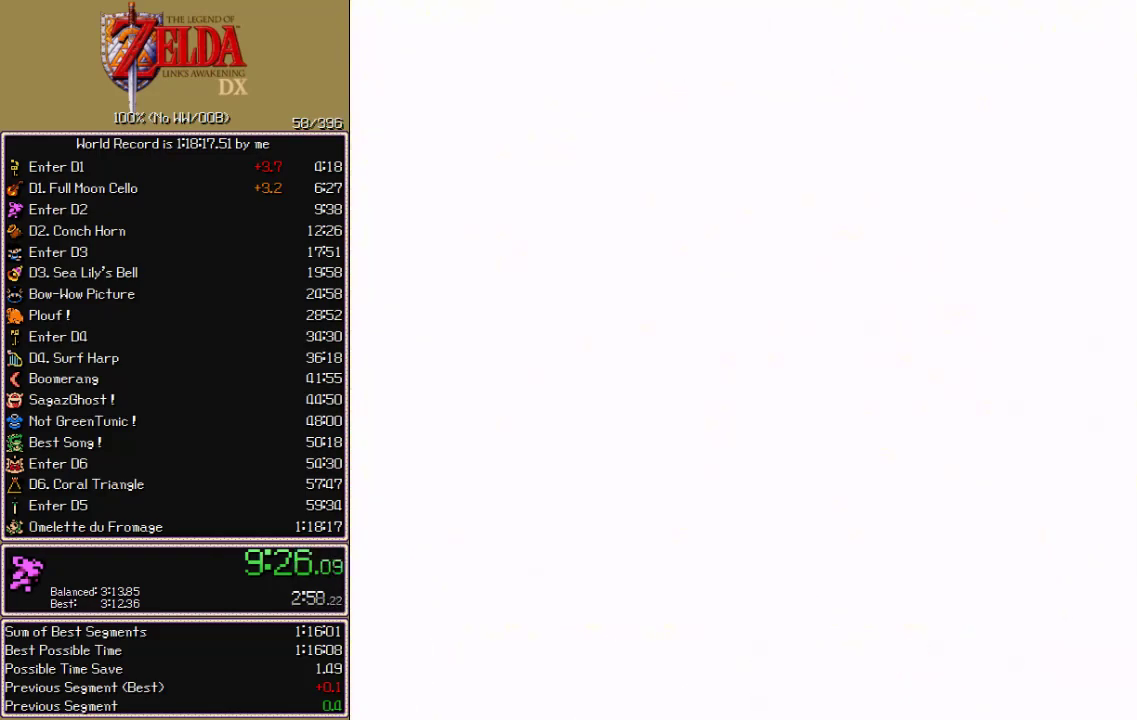
{"buttons": ["B", "DPAD_DOWN", "DPAD_LEFT"], "events": [[17, "DPAD_LEFT", "down"], [33, "DPAD_DOWN", "down"], [83, "B", "down"]]}
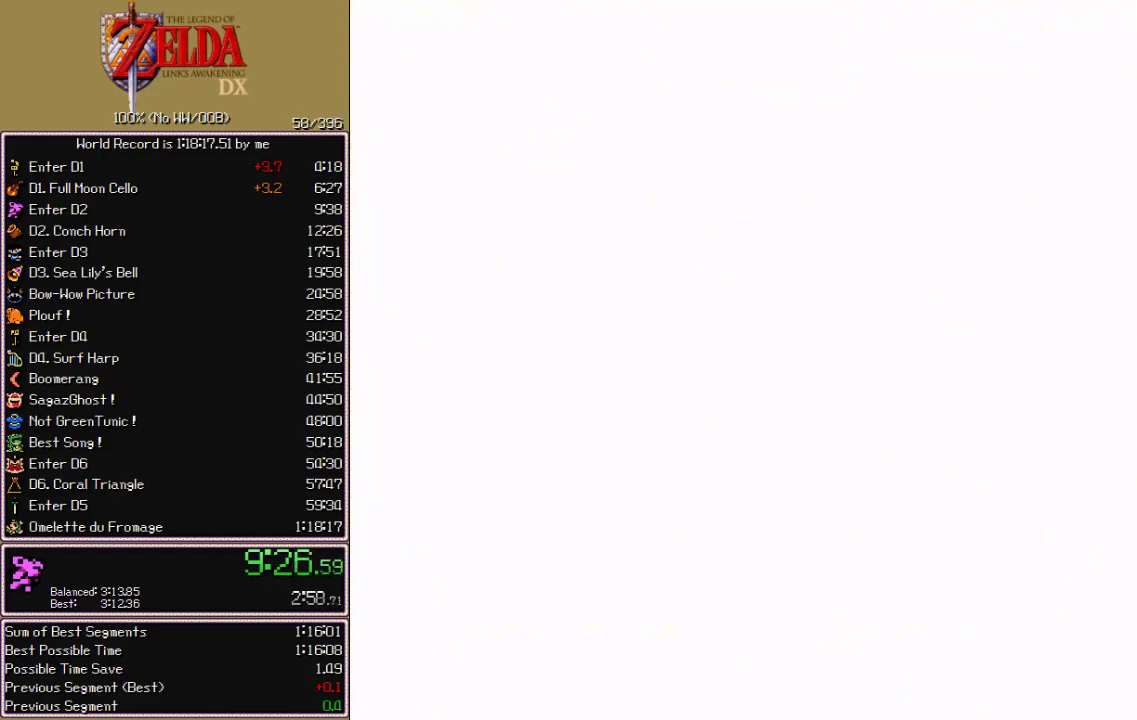
{"buttons": ["B", "DPAD_DOWN", "DPAD_LEFT"], "events": []}
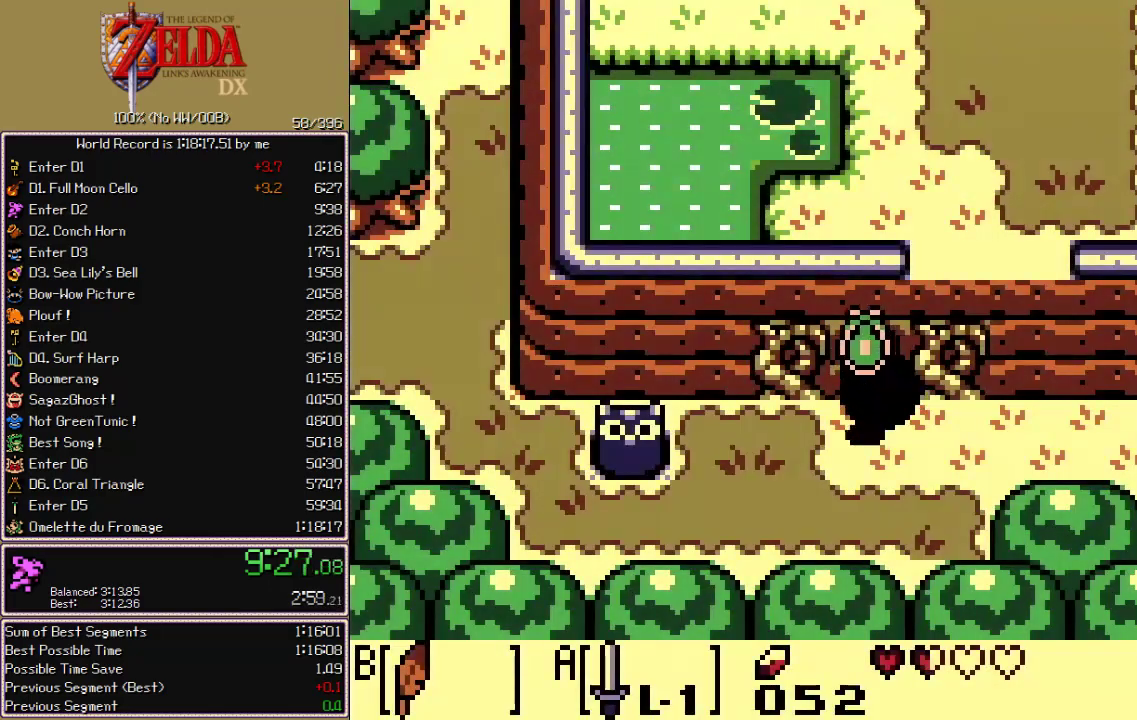
{"buttons": ["DPAD_LEFT"], "events": [[133, "B", "up"], [183, "DPAD_DOWN", "up"]]}
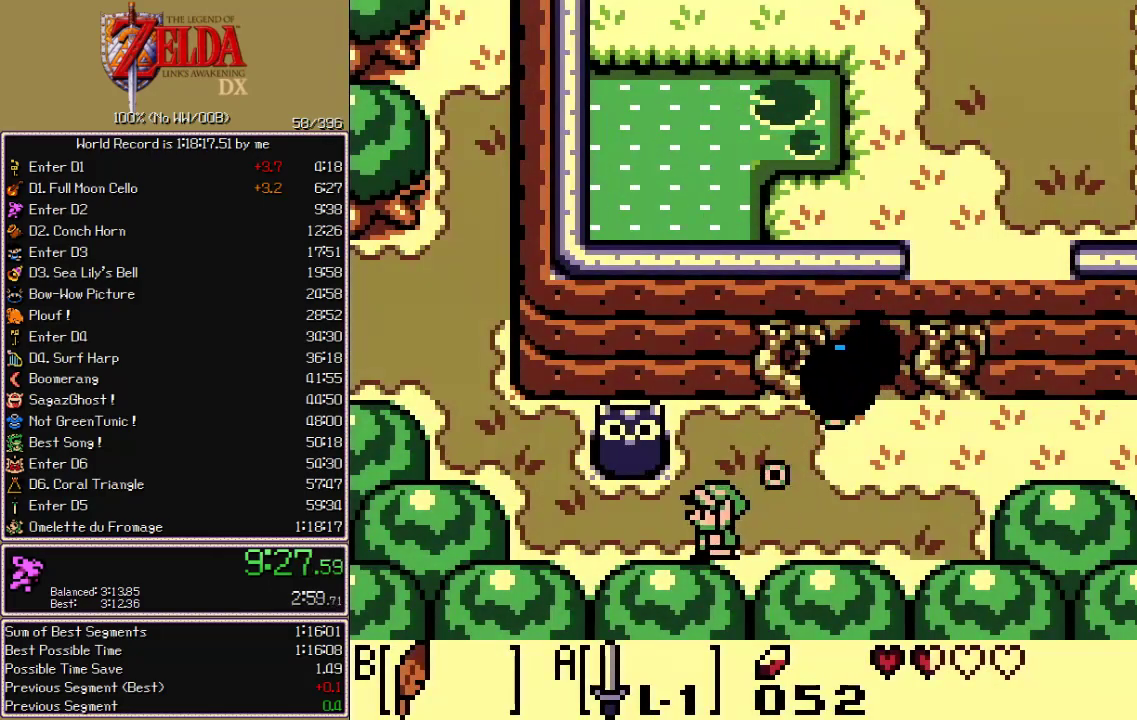
{"buttons": ["DPAD_LEFT"], "events": [[233, "DPAD_UP", "down"], [250, "B", "down"], [317, "B", "up"], [500, "DPAD_UP", "up"]]}
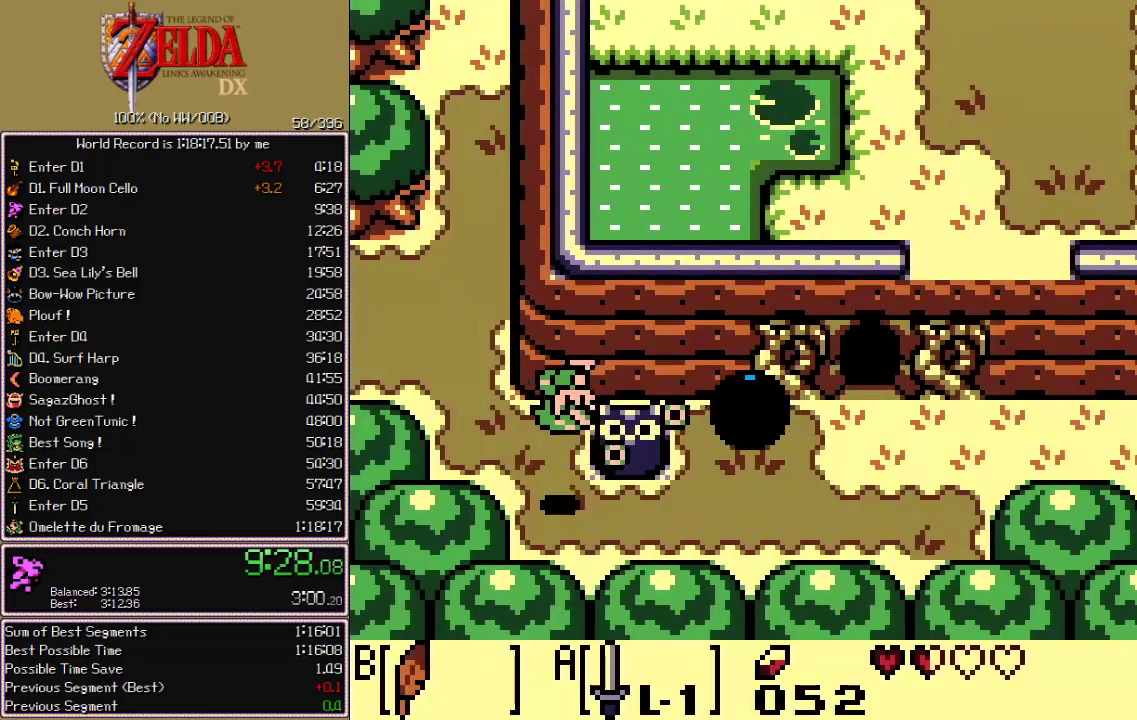
{"buttons": ["DPAD_LEFT"], "events": []}